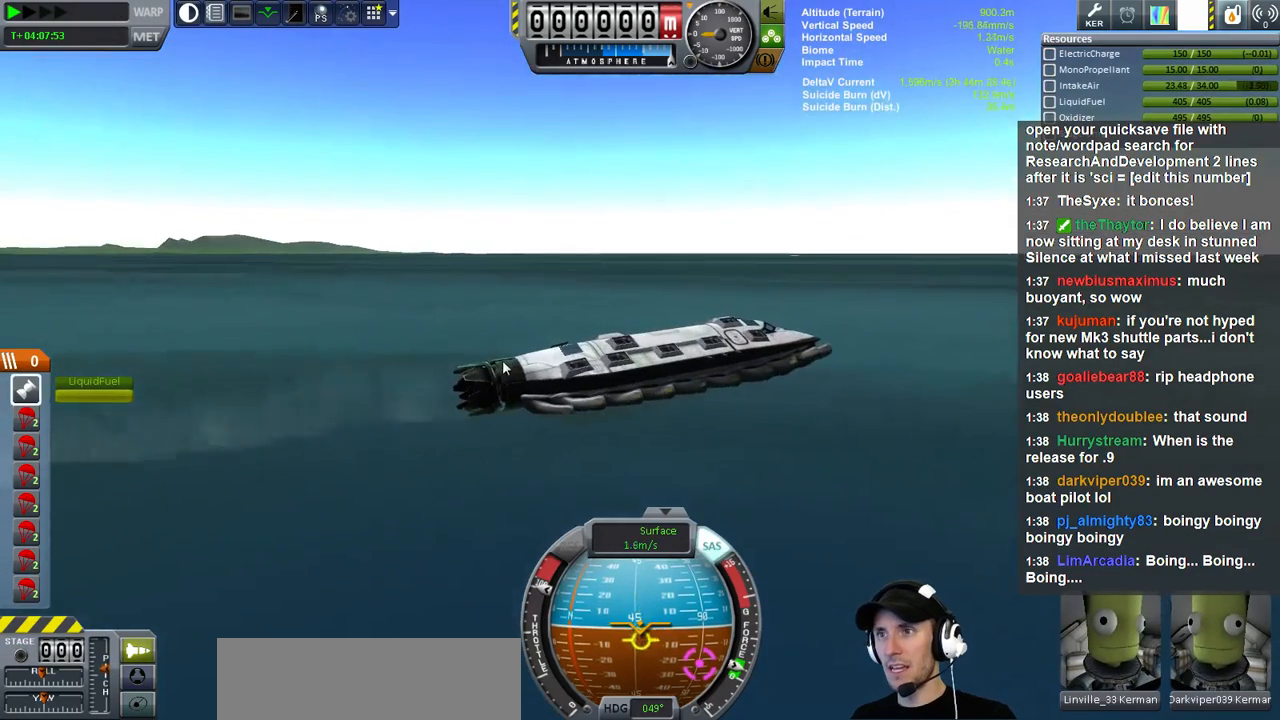
Gameplay with keyboard; each line is a JSON object with the keys held at the frame after it. "events" lists presses ("down") and releases ("up") of "a", "d", "e", "h", "i", "j", "k", "l", "n", "q", "s" and "w" between this image and that frame as [ms after this image, input, new state], when the widget could be followed in between. No other keys are recorded. Mouse input is not recorded.
{"keys": ["w"], "events": [[200, "w", "down"]]}
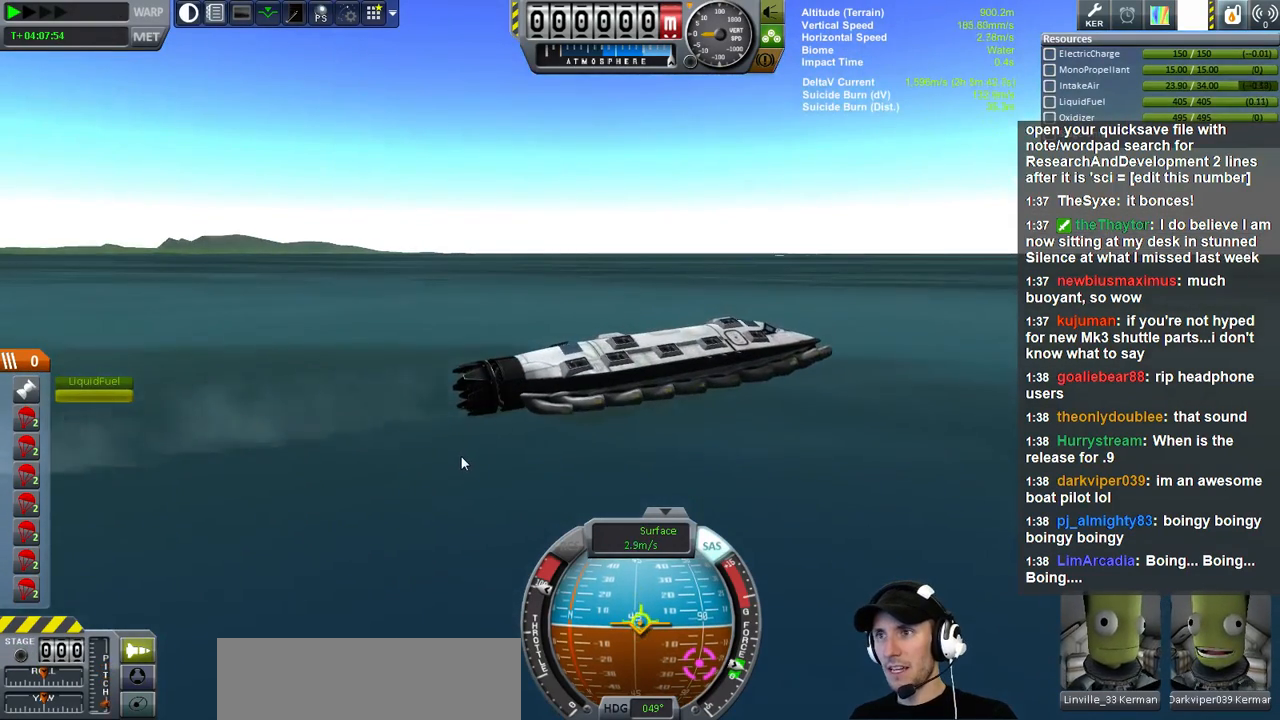
{"keys": ["w"], "events": []}
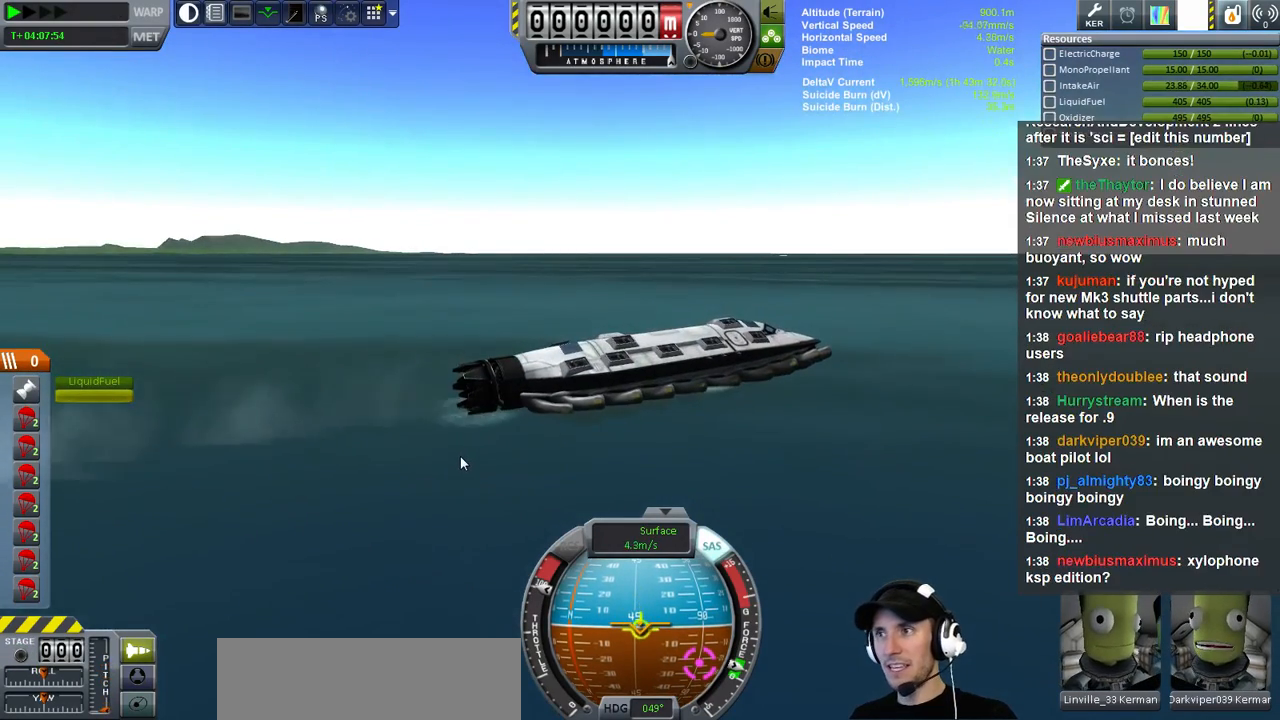
{"keys": ["w"], "events": []}
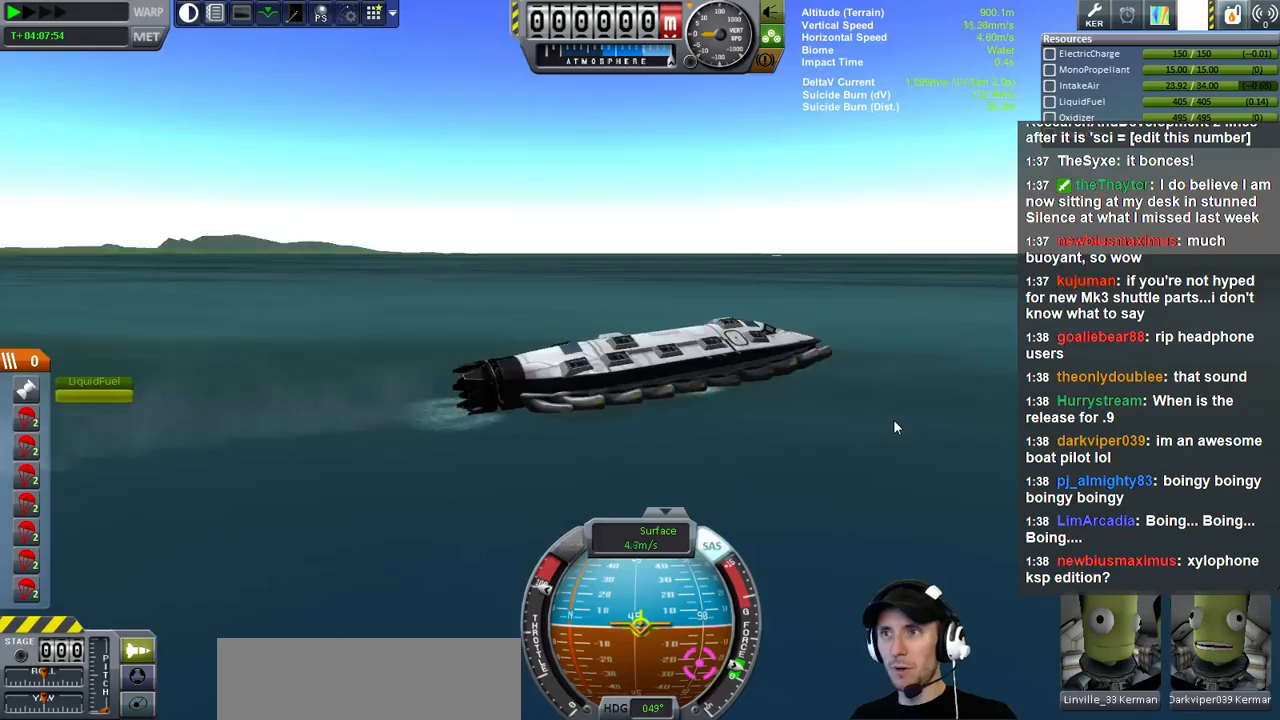
{"keys": ["w"], "events": []}
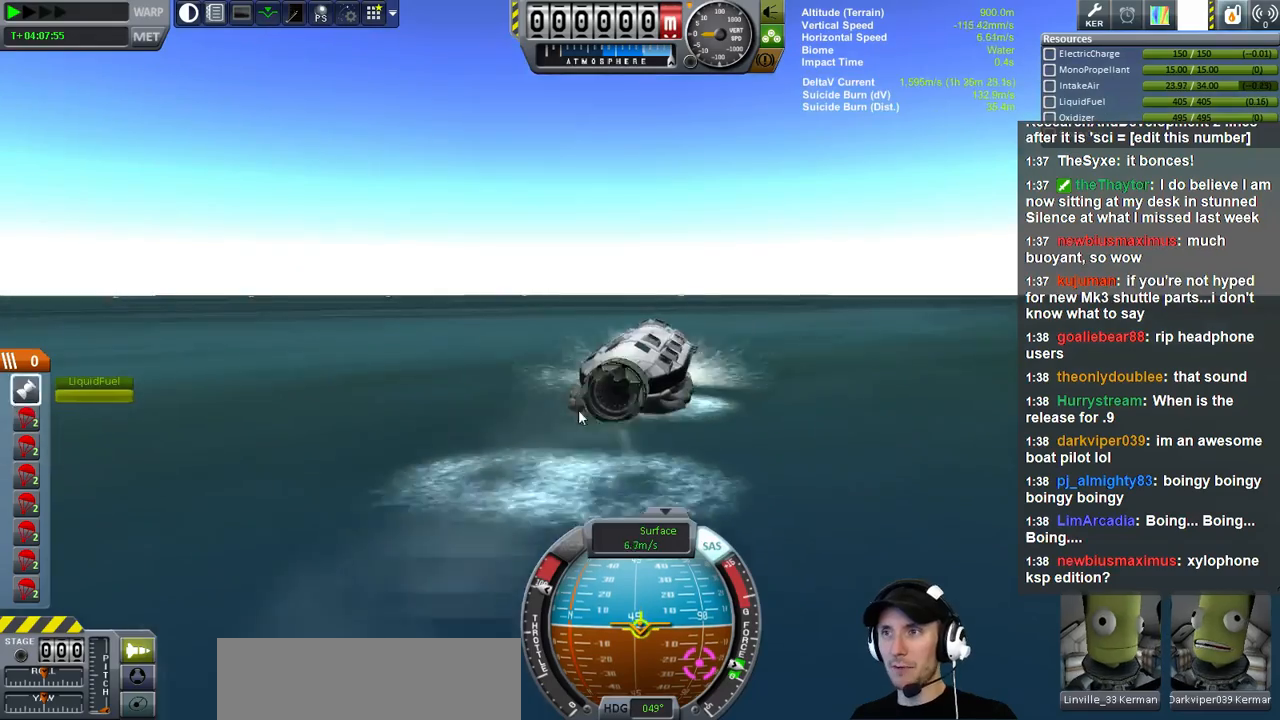
{"keys": ["w"], "events": []}
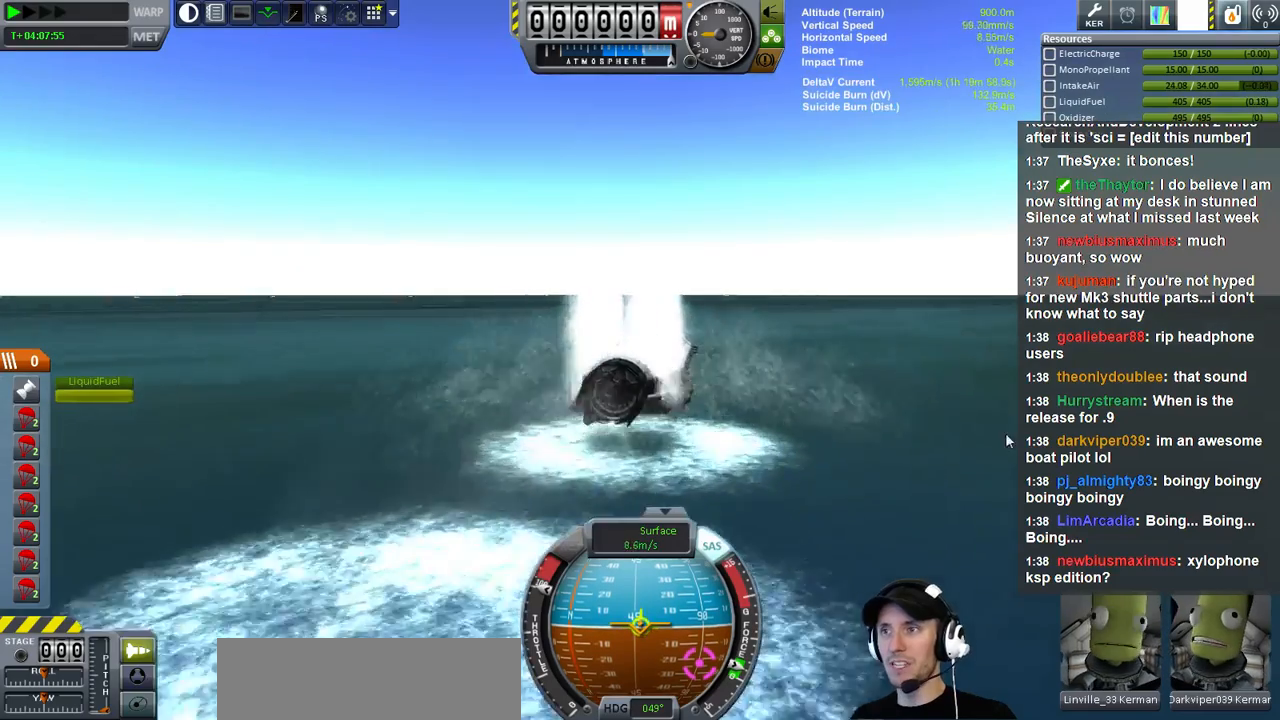
{"keys": ["w"], "events": []}
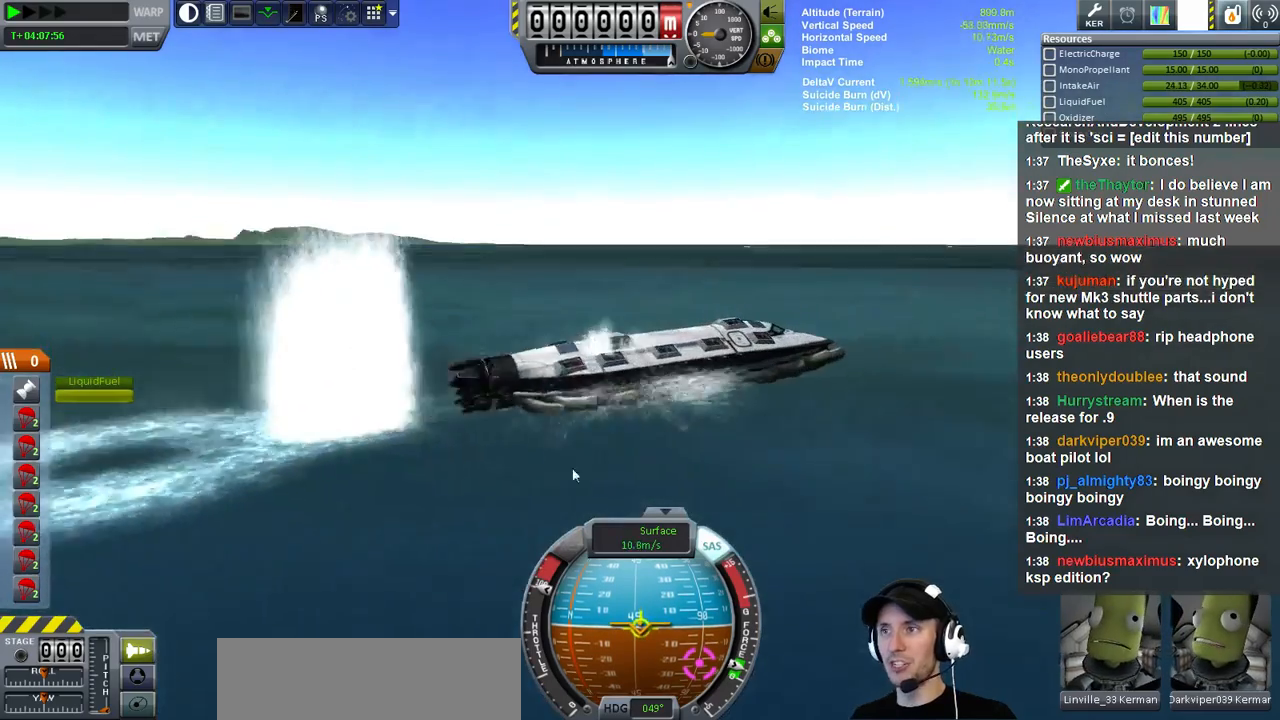
{"keys": ["w"], "events": []}
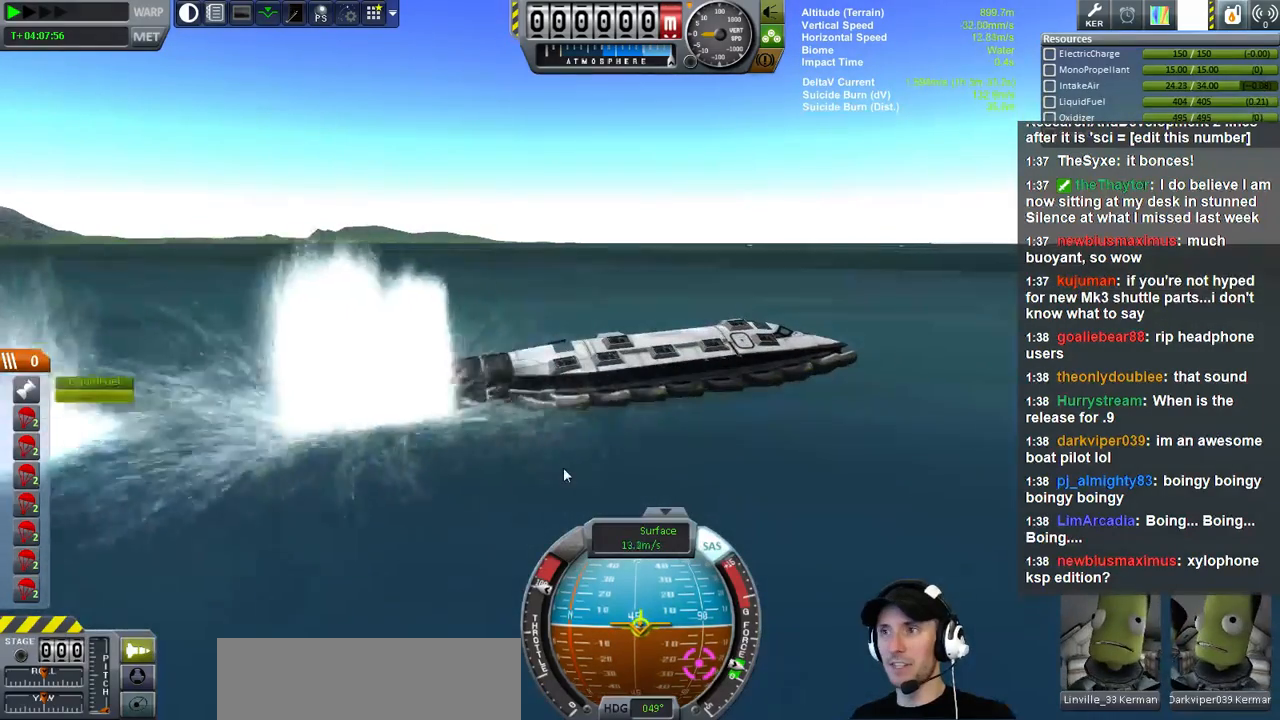
{"keys": ["w"], "events": []}
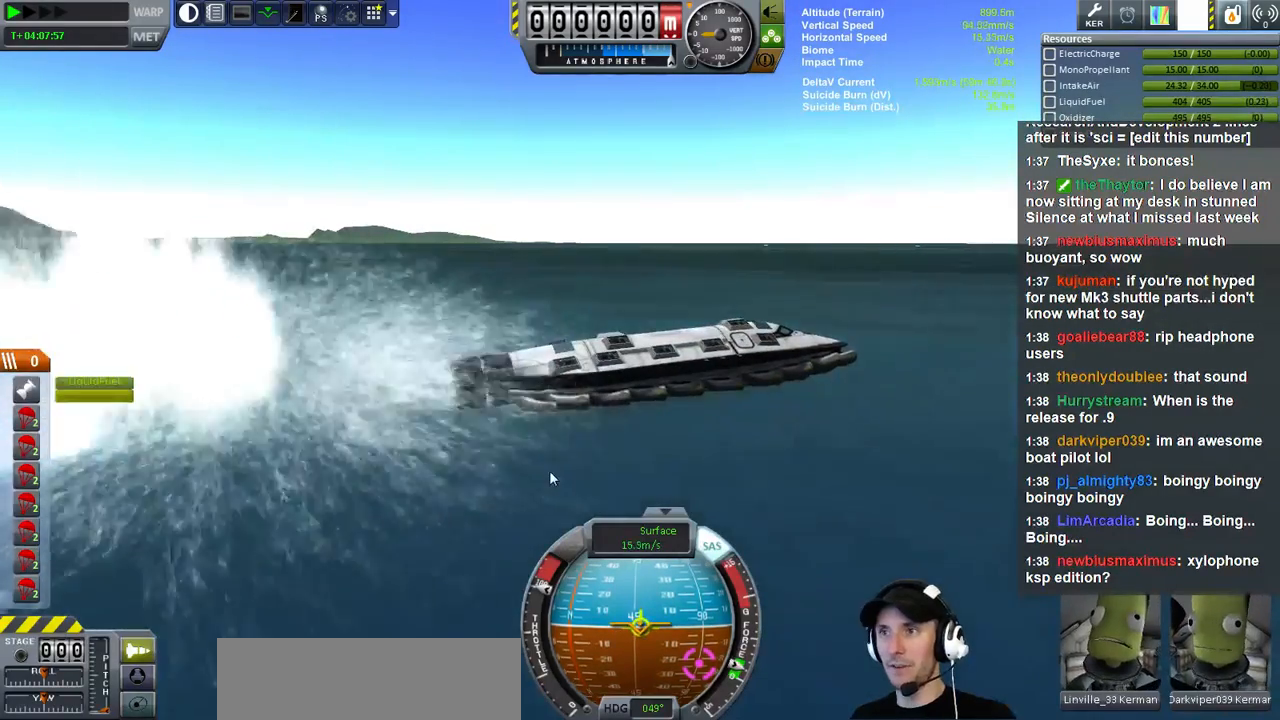
{"keys": ["w"], "events": []}
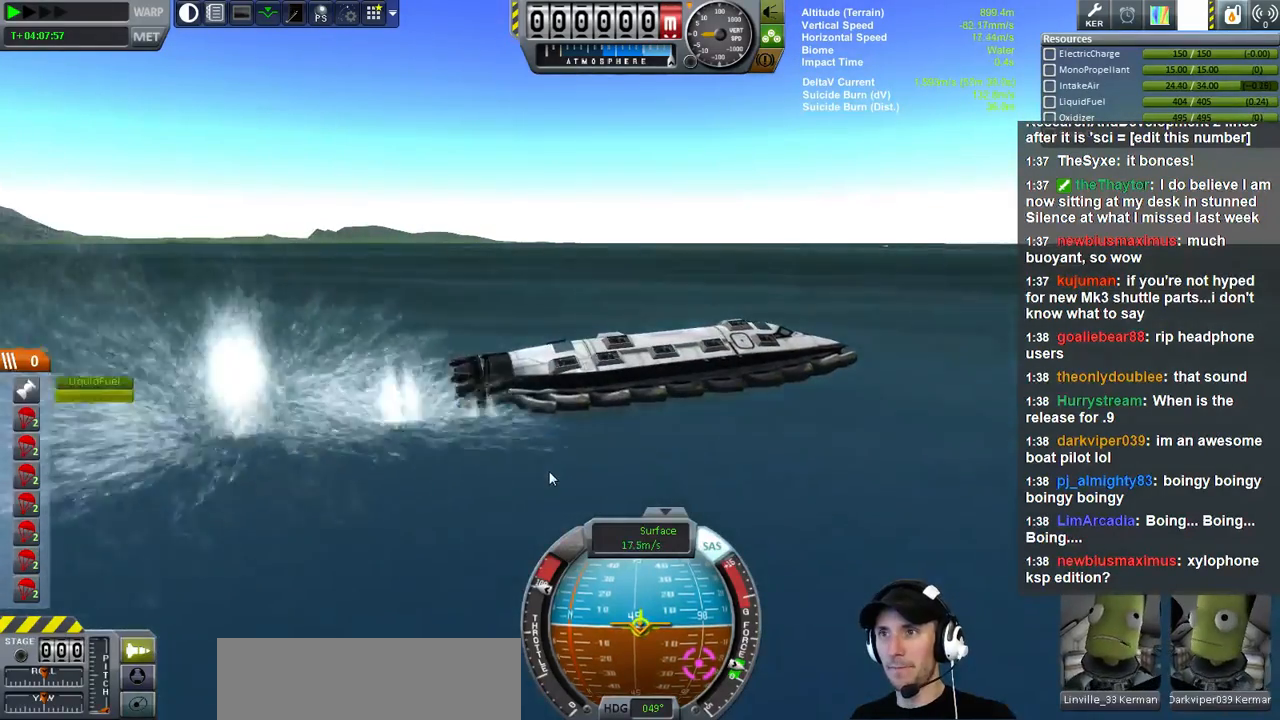
{"keys": ["w"], "events": []}
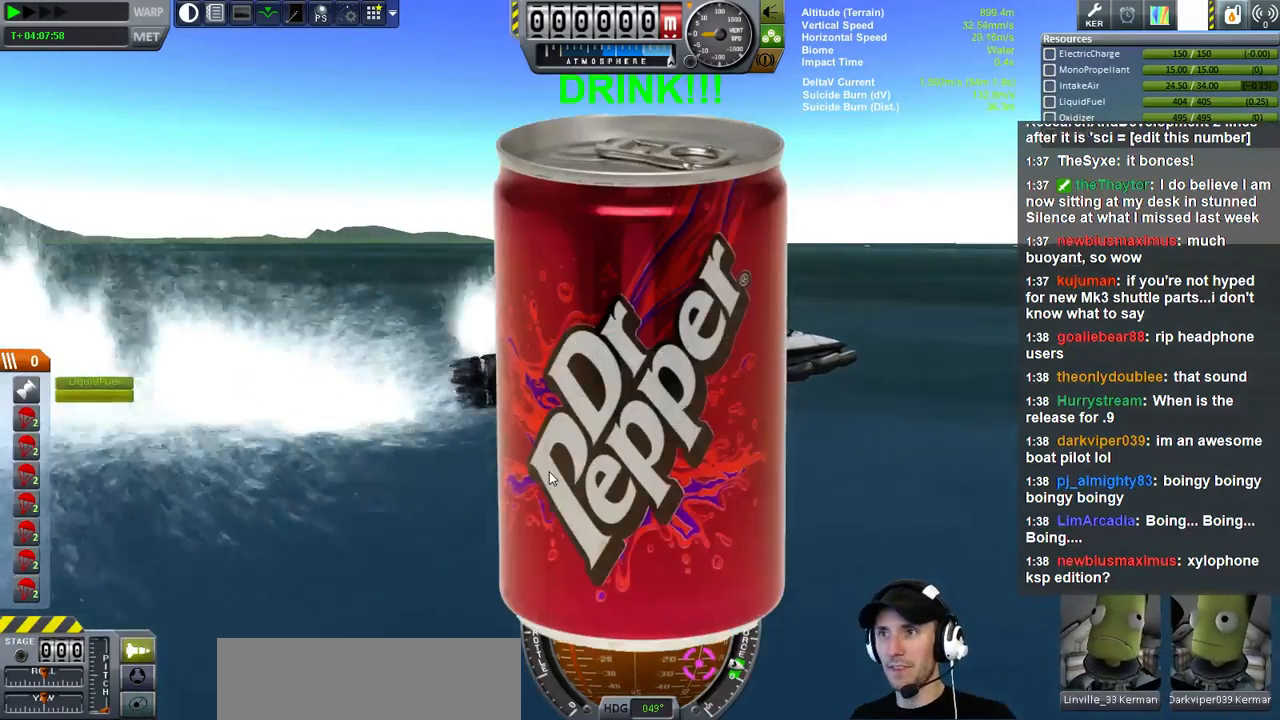
{"keys": ["w"], "events": []}
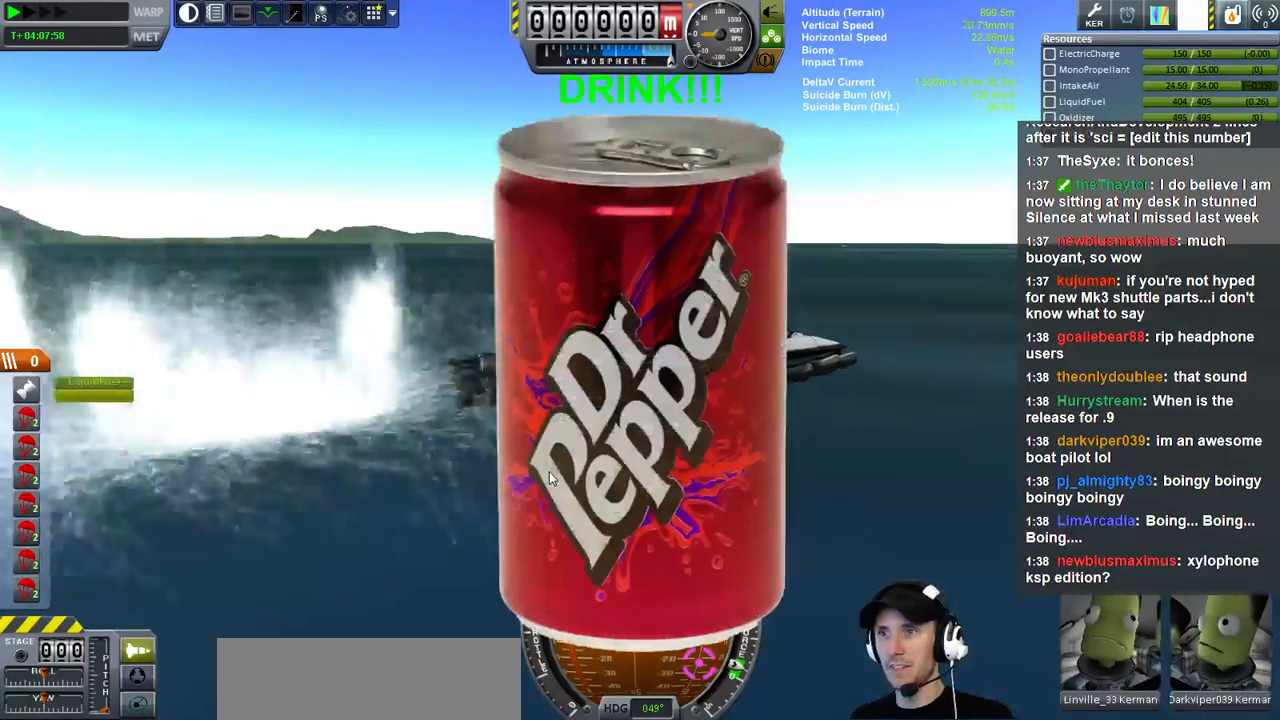
{"keys": ["w"], "events": []}
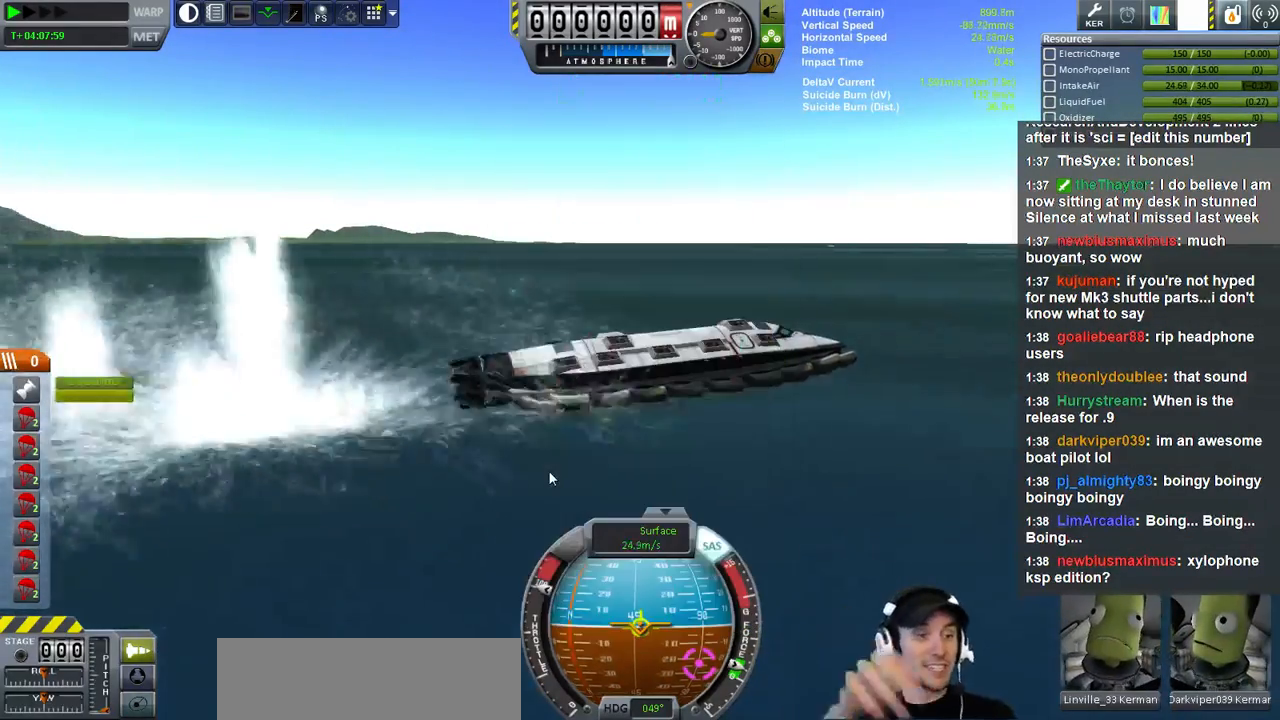
{"keys": ["w"], "events": []}
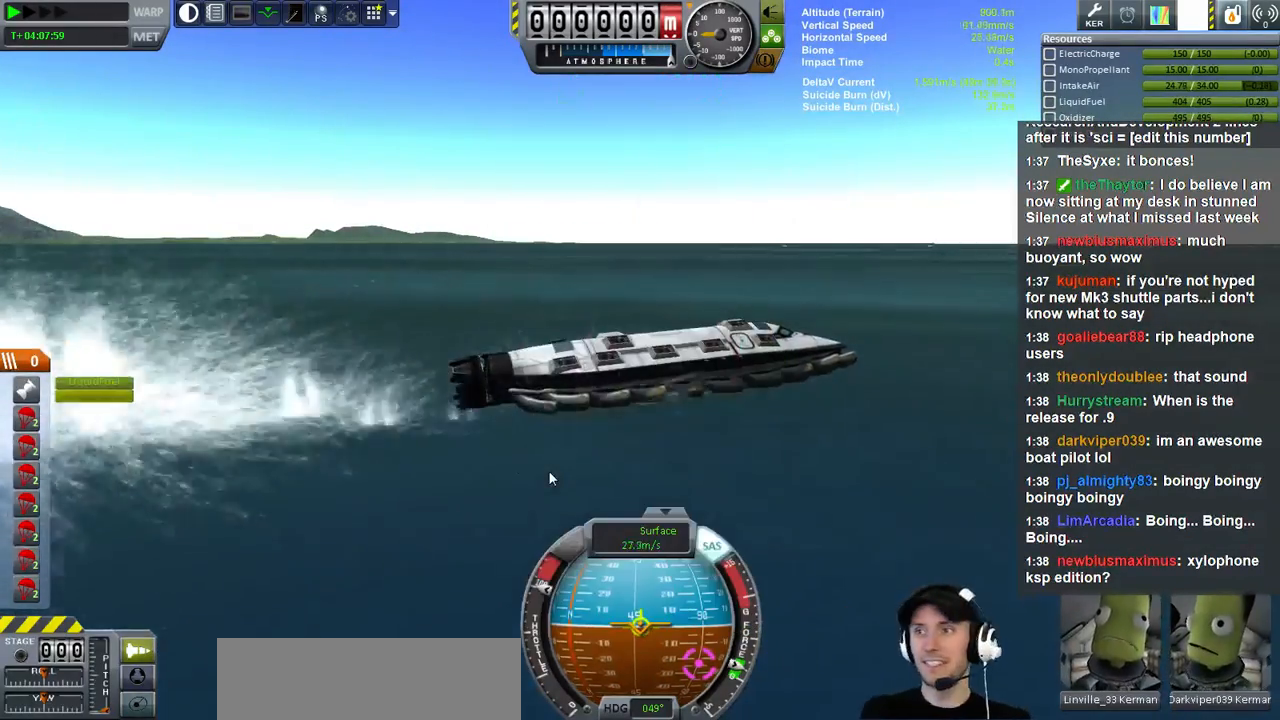
{"keys": ["w"], "events": []}
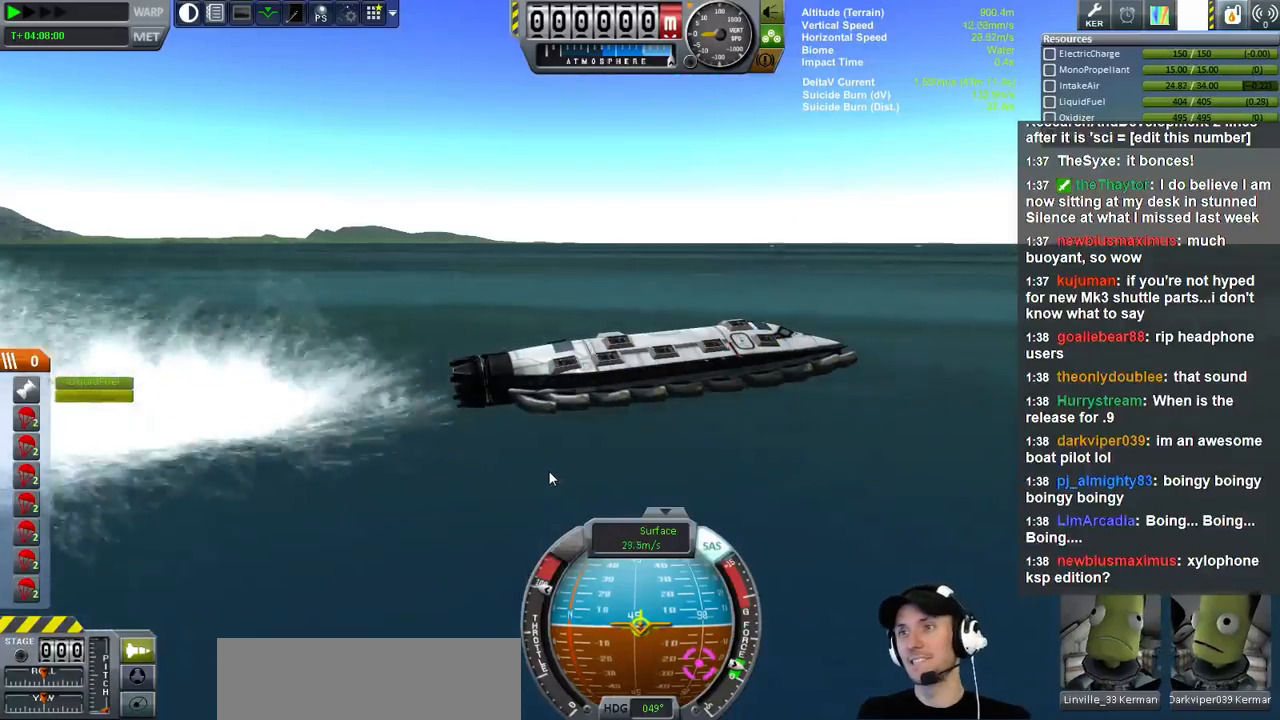
{"keys": ["w"], "events": []}
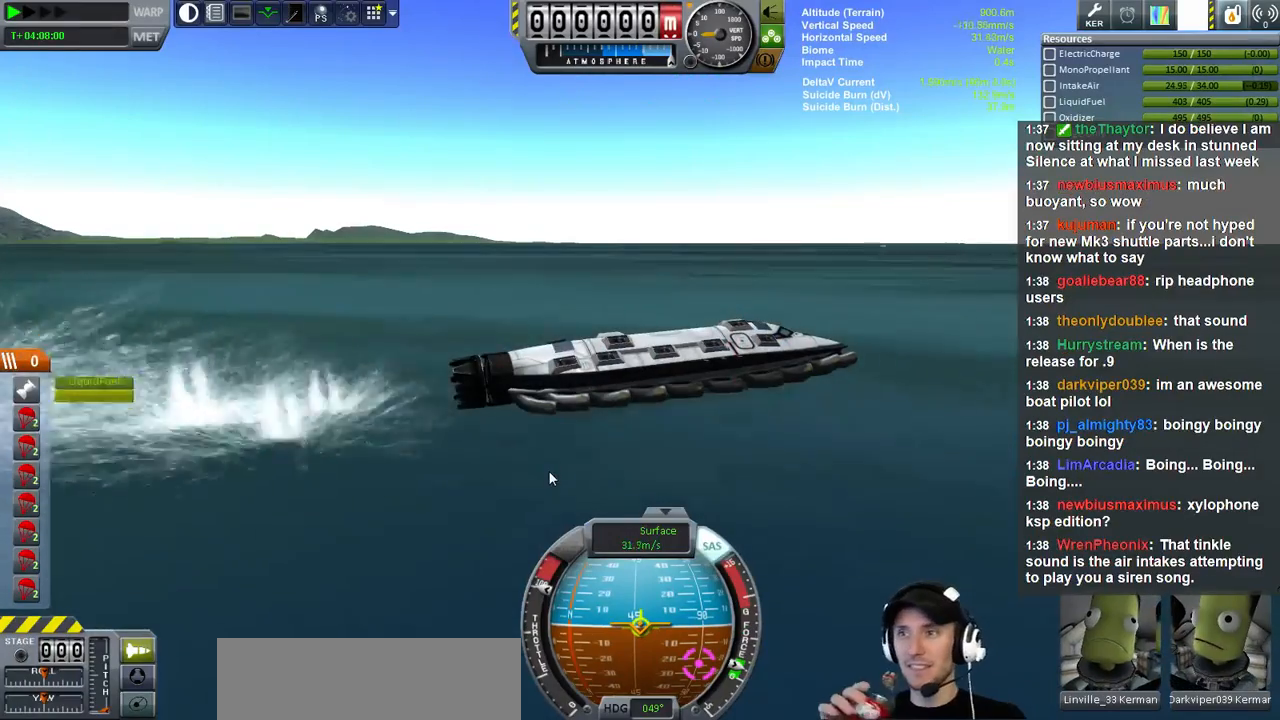
{"keys": ["w"], "events": []}
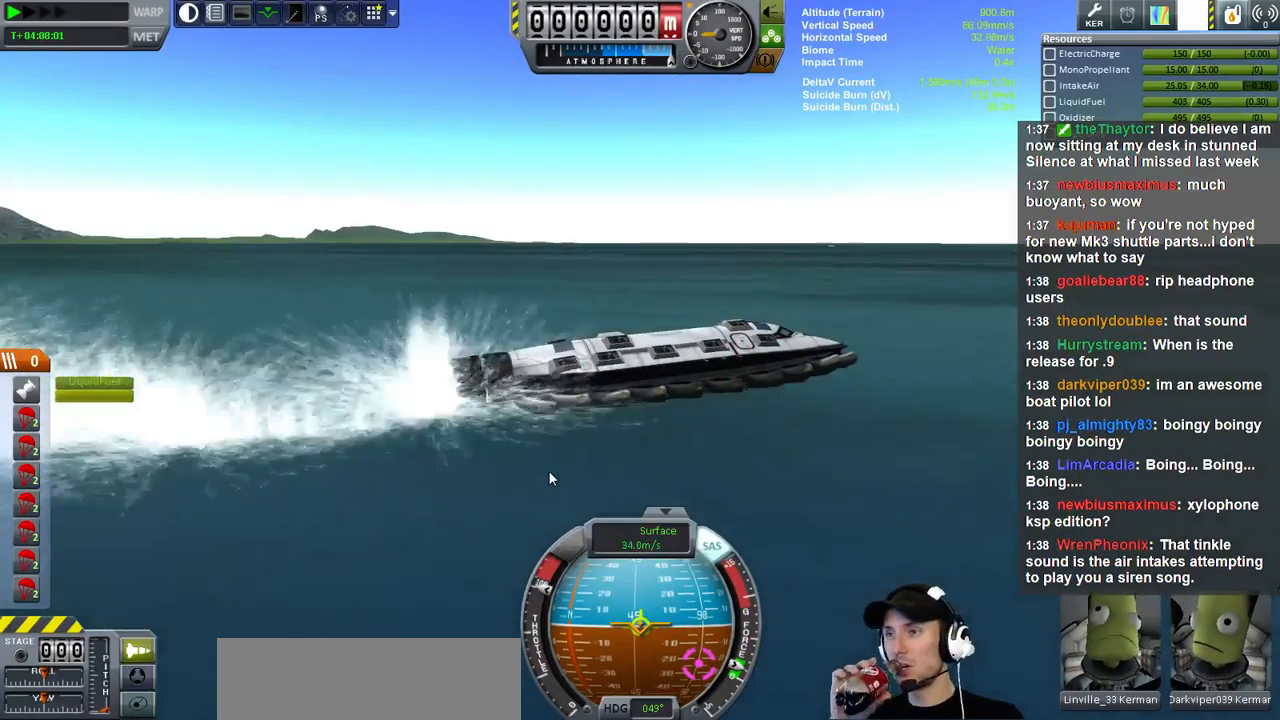
{"keys": ["w"], "events": []}
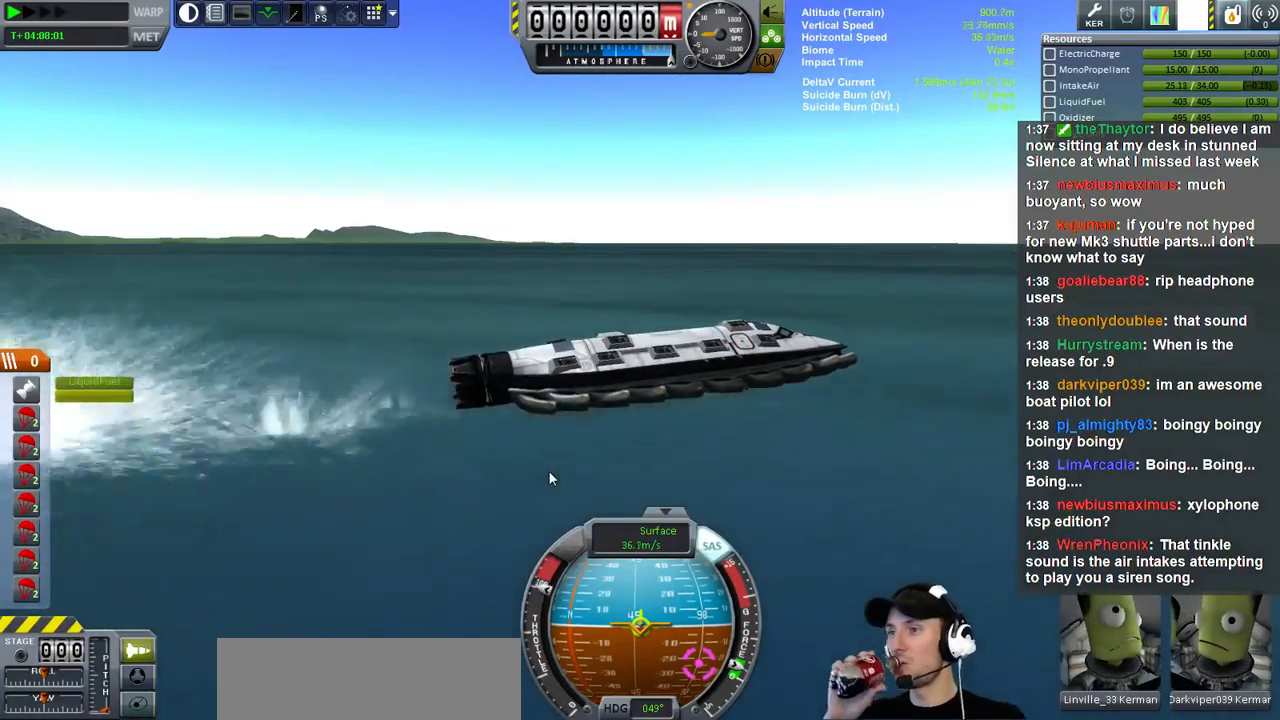
{"keys": ["w"], "events": []}
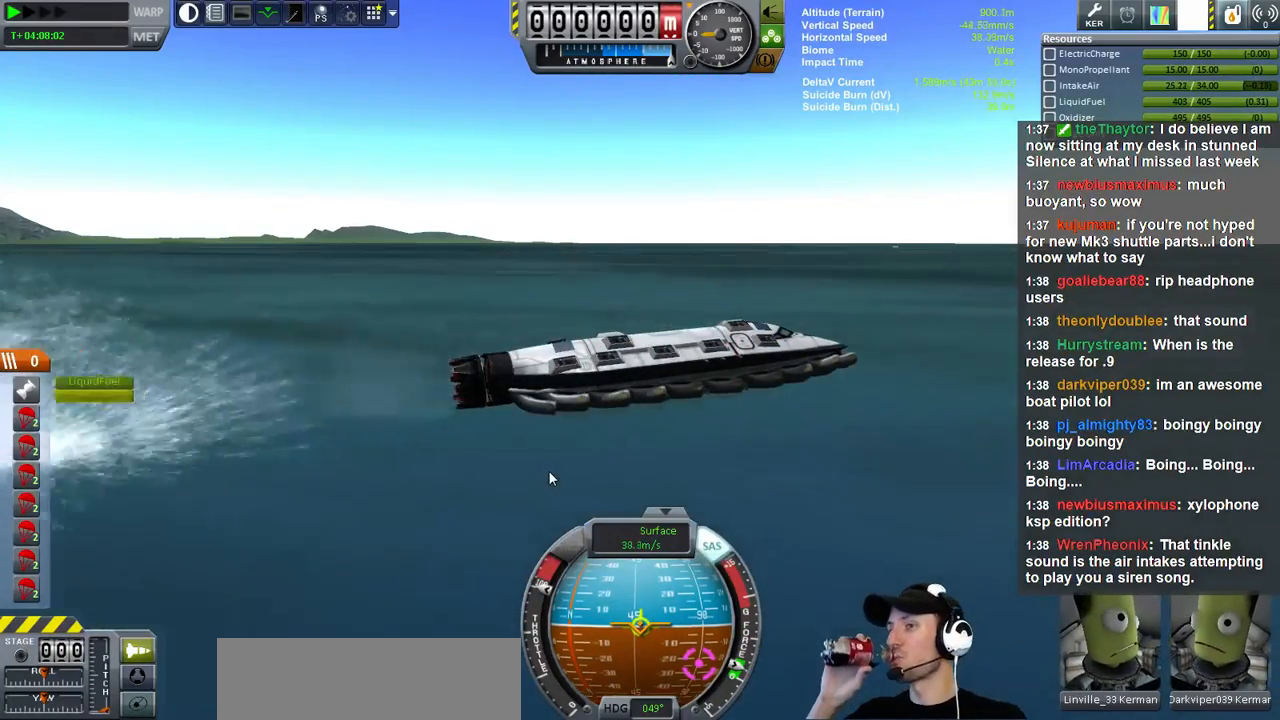
{"keys": ["w"], "events": []}
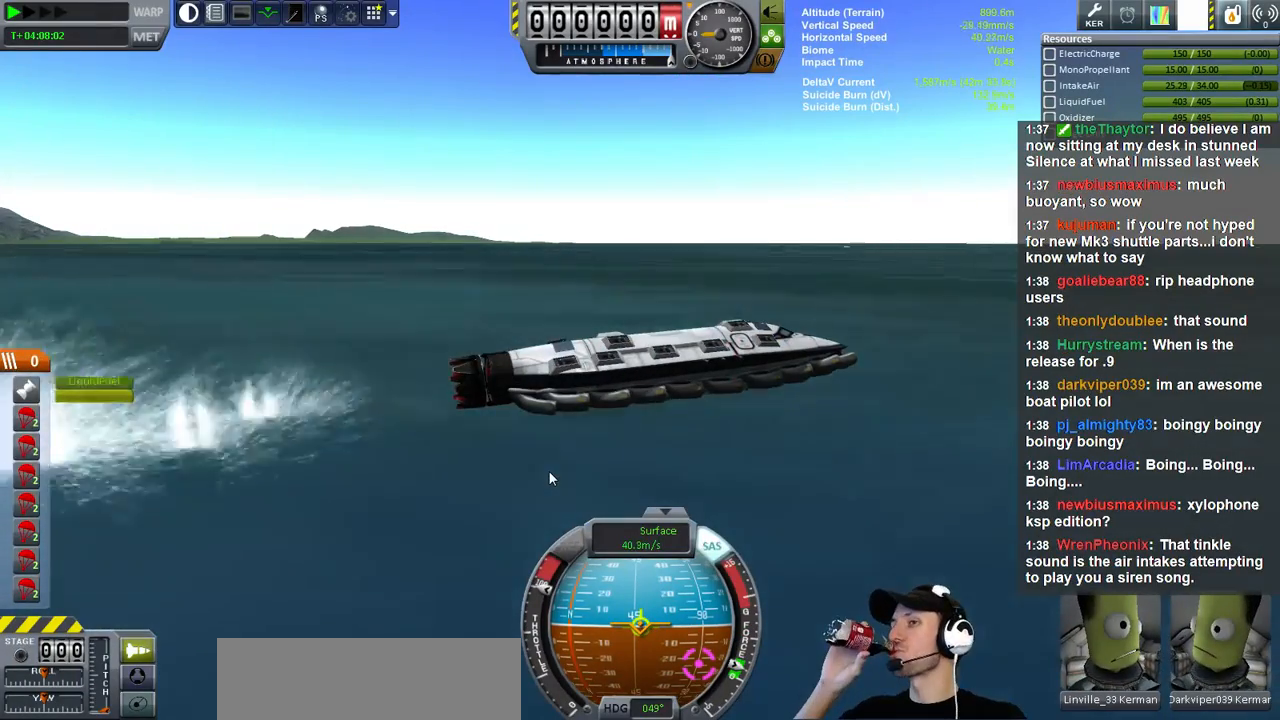
{"keys": ["w"], "events": []}